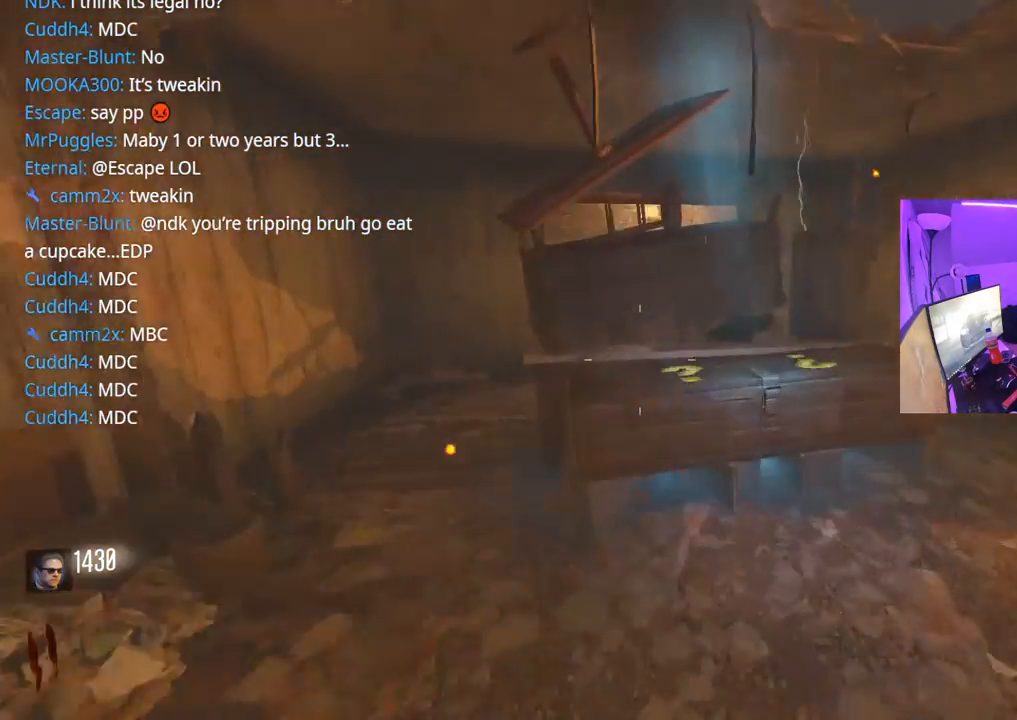
Gameplay with a controller (Xbox layout); each line is a JSON object with the inputs held at the frame after it. "events" lists button and stick changes between this image and that frame as [ms after this image, input, new state], when the widget could be followed in between.
{"buttons": ["X"], "left_stick": "center", "right_stick": "center", "events": [[133, "X", "down"], [150, "left_stick", "center"]]}
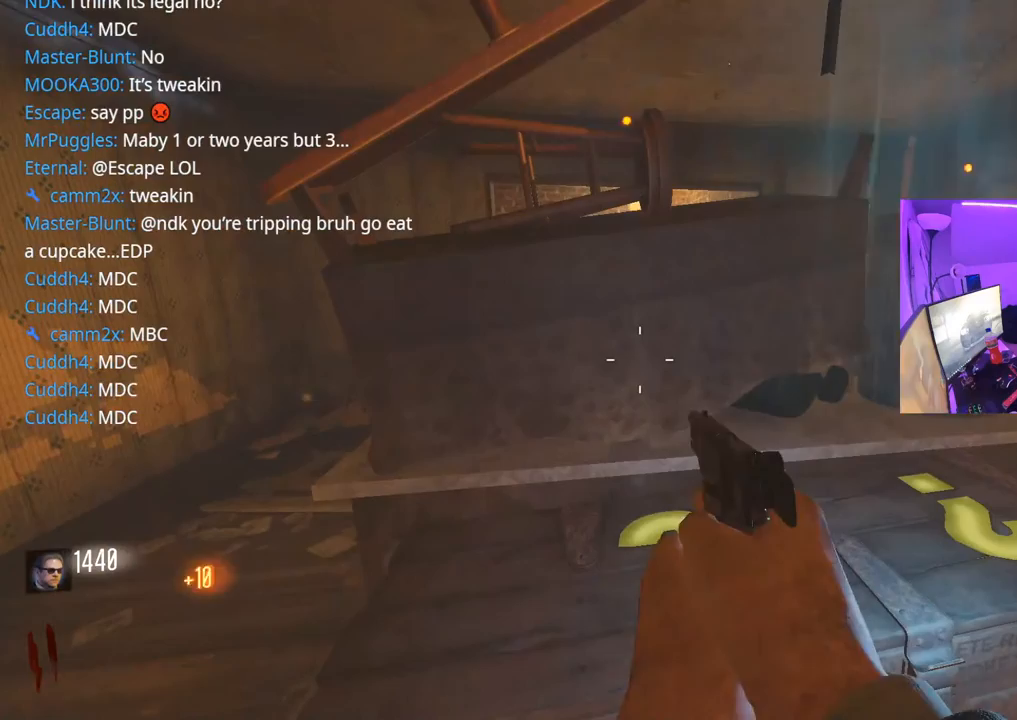
{"buttons": ["X"], "left_stick": "up-right", "right_stick": "center", "events": [[317, "left_stick", "up"], [500, "left_stick", "up-right"]]}
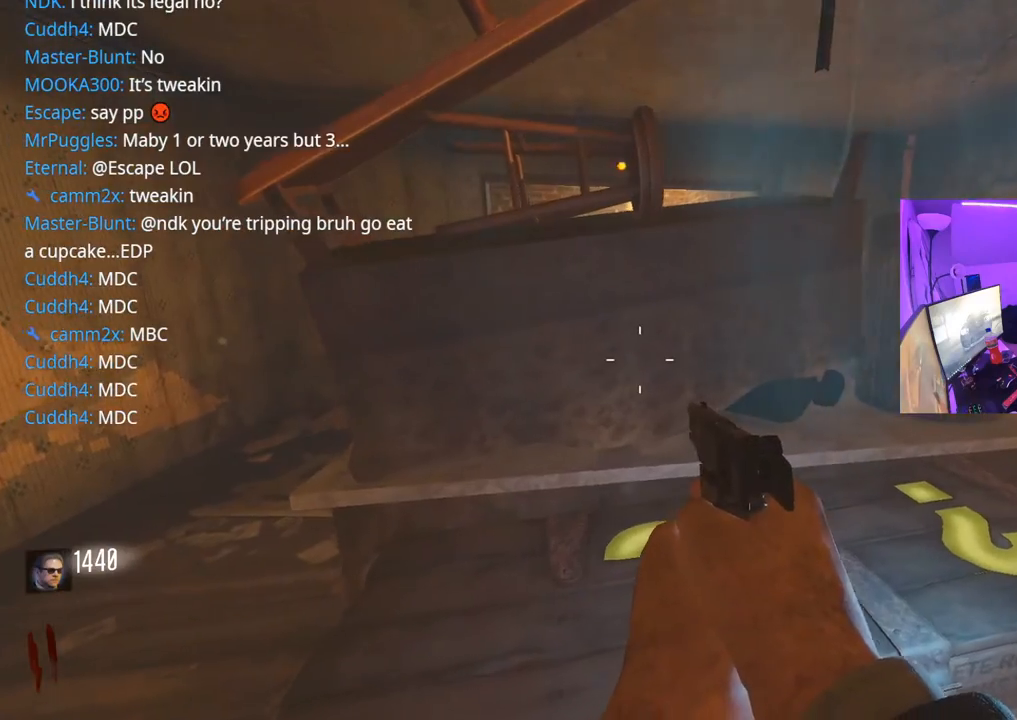
{"buttons": ["X"], "left_stick": "right", "right_stick": "center", "events": [[67, "X", "up"], [117, "left_stick", "center"], [183, "left_stick", "right"], [183, "right_stick", "down-left"], [367, "right_stick", "center"], [417, "X", "down"]]}
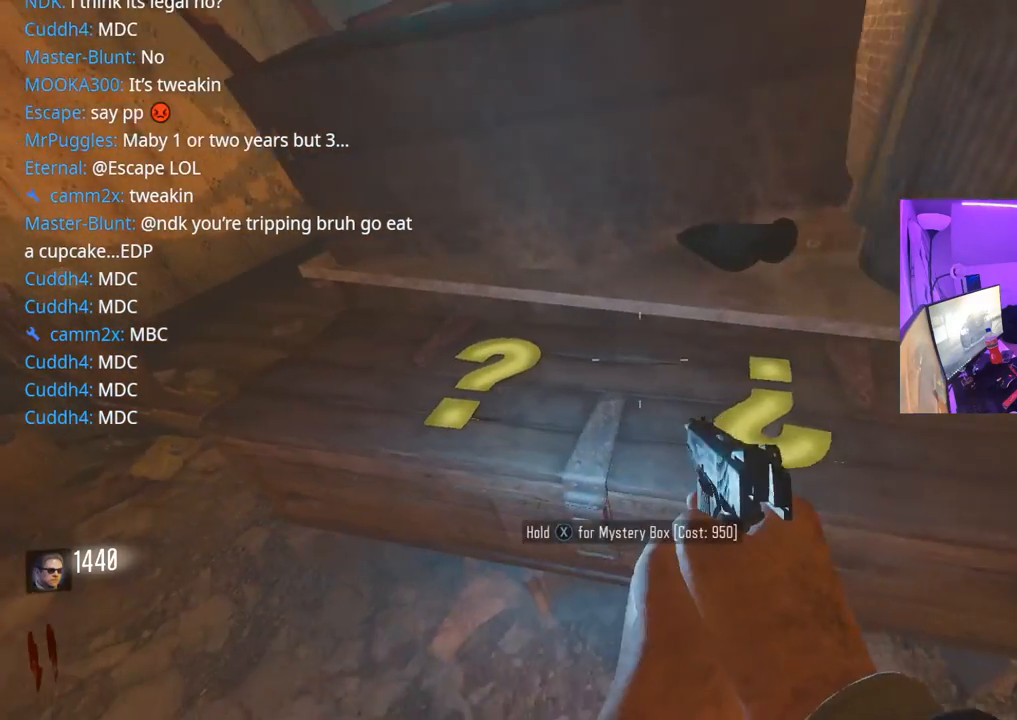
{"buttons": ["X"], "left_stick": "center", "right_stick": "center", "events": [[50, "left_stick", "center"], [100, "left_stick", "left"], [233, "left_stick", "center"]]}
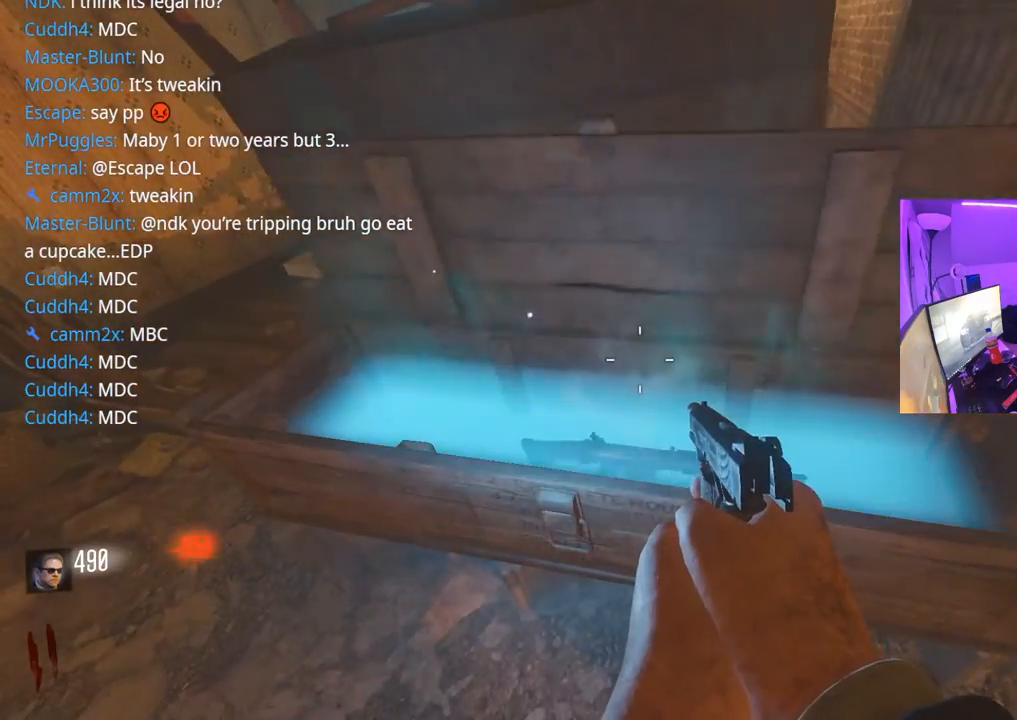
{"buttons": ["L3"], "left_stick": "up-left", "right_stick": "center", "events": [[33, "X", "up"], [50, "left_stick", "left"], [117, "right_stick", "left"], [317, "left_stick", "up-left"], [433, "L3", "down"], [500, "right_stick", "center"]]}
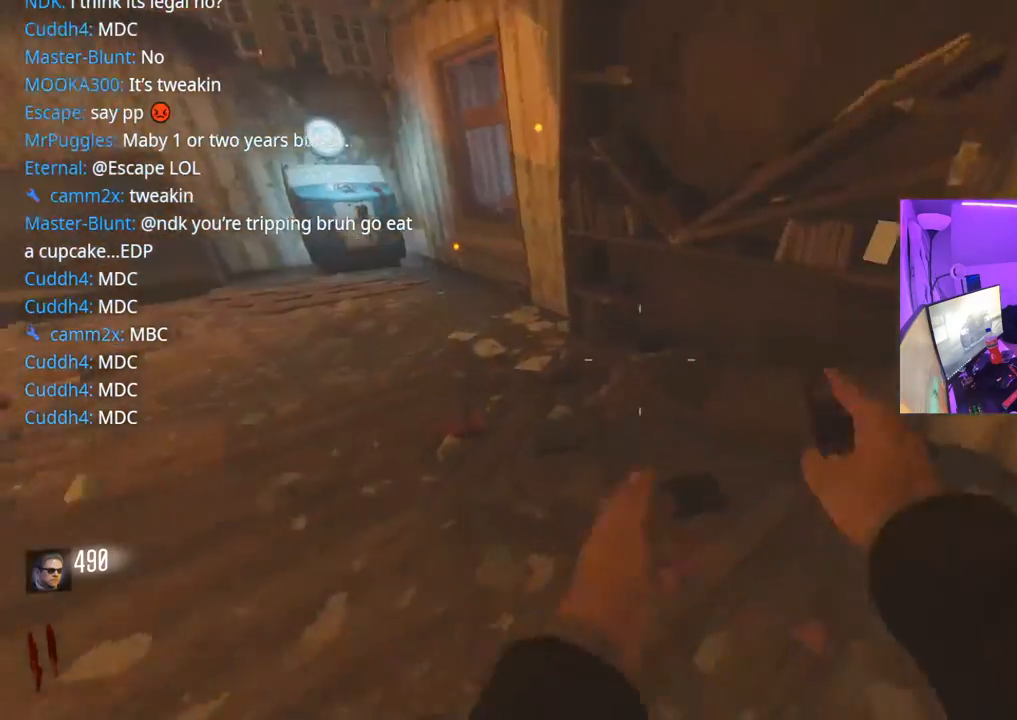
{"buttons": [], "left_stick": "up-left", "right_stick": "center", "events": [[100, "L3", "up"]]}
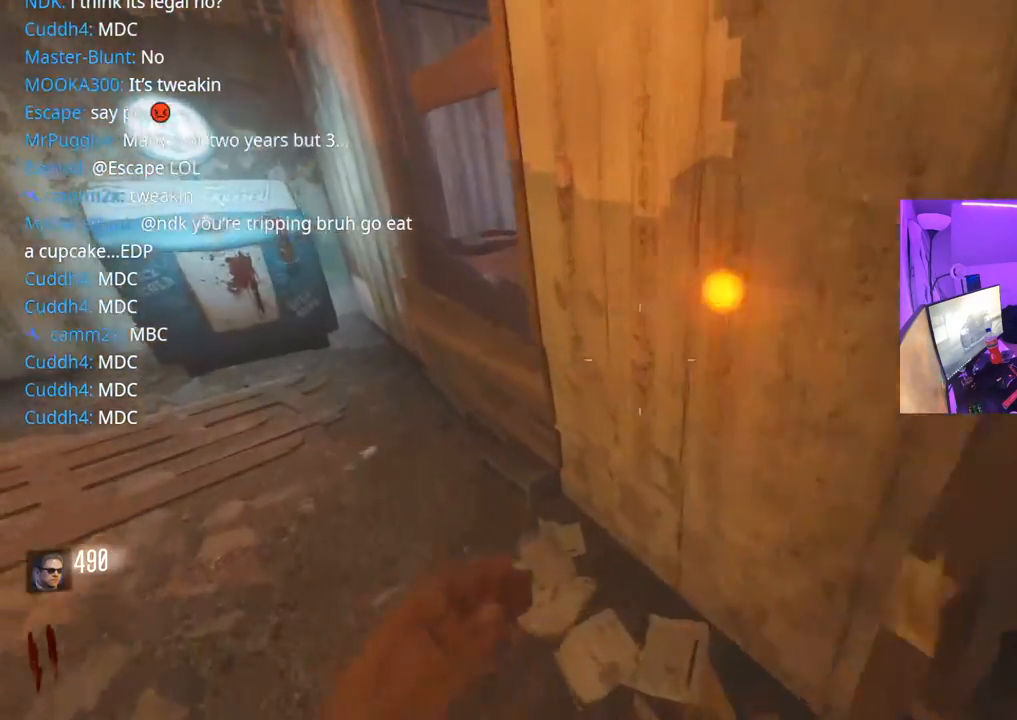
{"buttons": ["X"], "left_stick": "center", "right_stick": "center", "events": [[50, "right_stick", "right"], [383, "right_stick", "center"], [433, "X", "down"], [433, "left_stick", "center"]]}
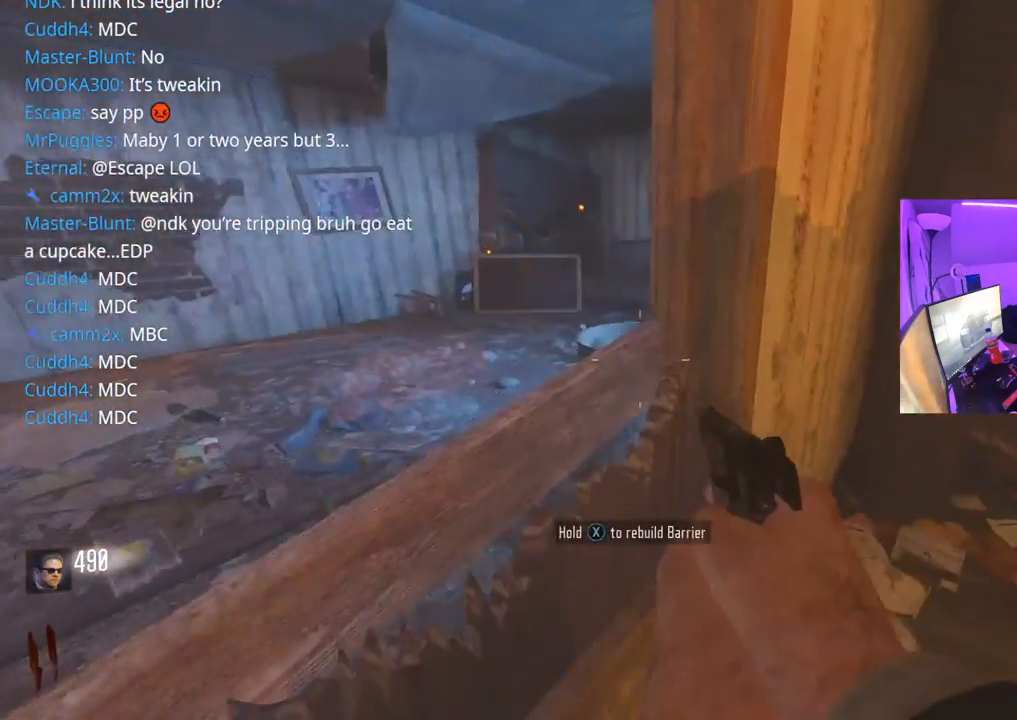
{"buttons": ["X"], "left_stick": "center", "right_stick": "center", "events": [[267, "right_stick", "up-right"], [417, "right_stick", "center"]]}
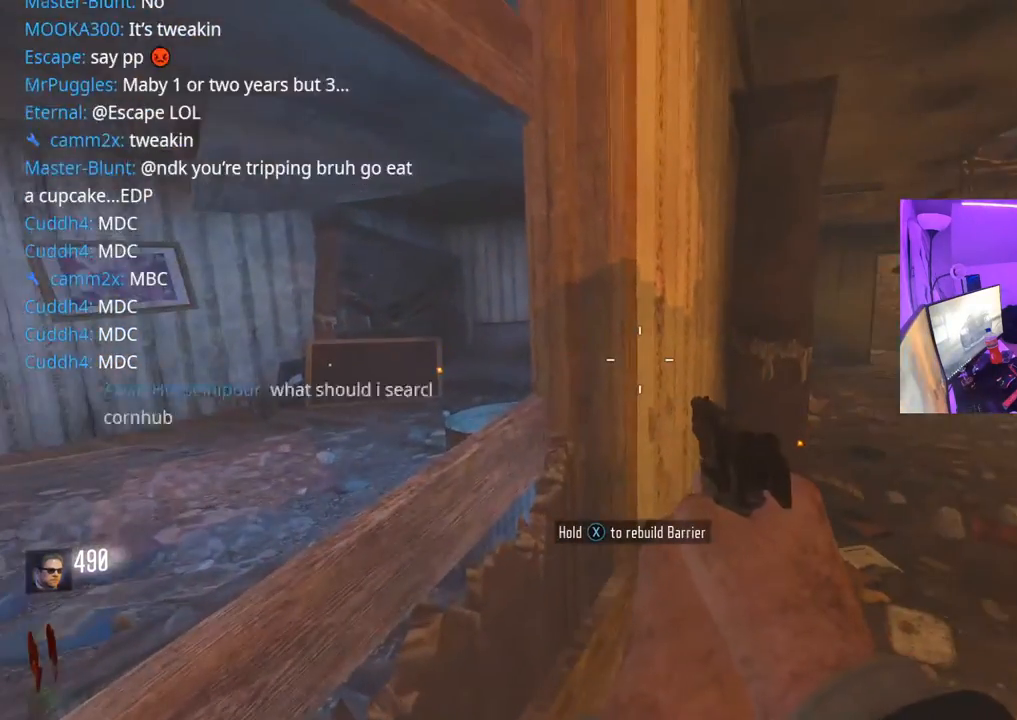
{"buttons": ["X"], "left_stick": "center", "right_stick": "center", "events": [[117, "right_stick", "left"], [350, "right_stick", "center"]]}
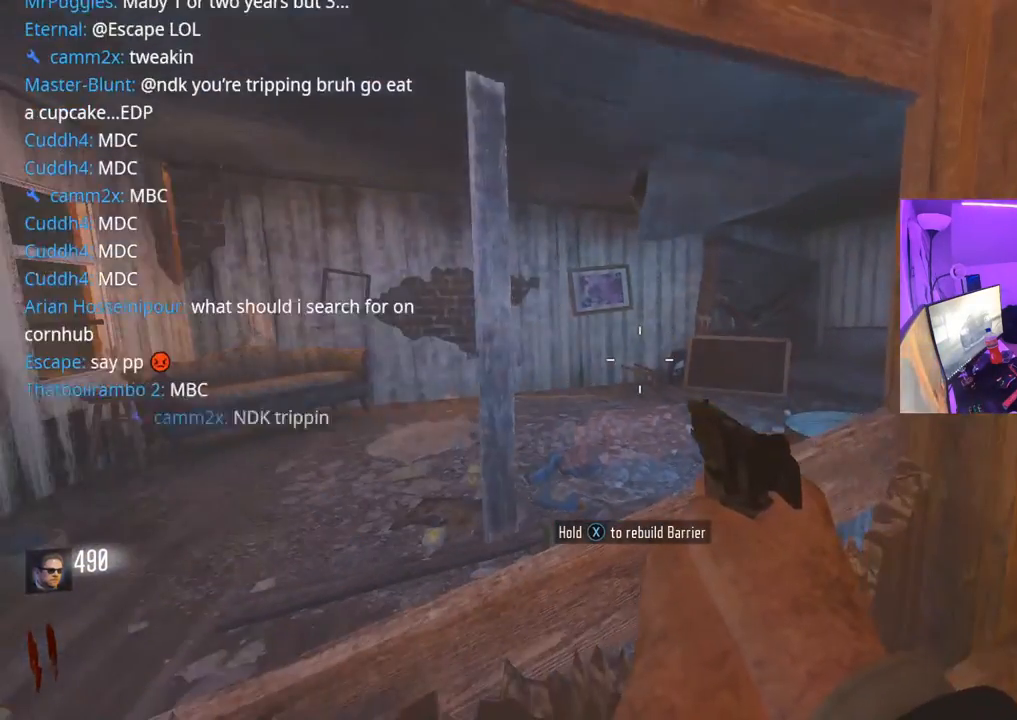
{"buttons": ["X"], "left_stick": "center", "right_stick": "center", "events": [[133, "right_stick", "right"], [367, "right_stick", "center"]]}
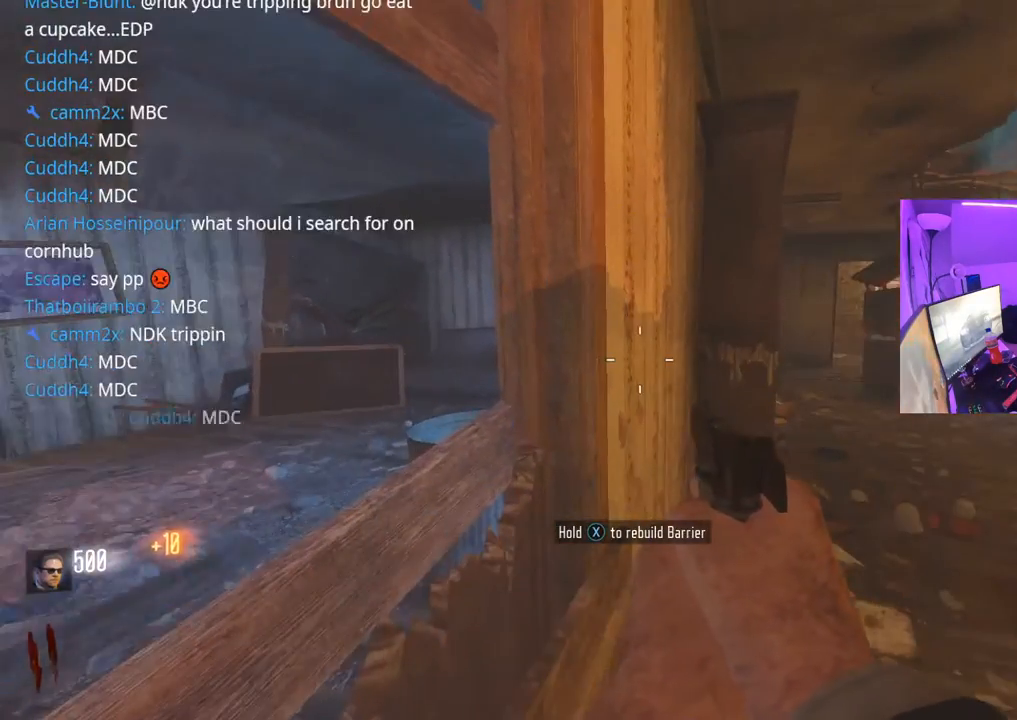
{"buttons": ["X"], "left_stick": "center", "right_stick": "center", "events": []}
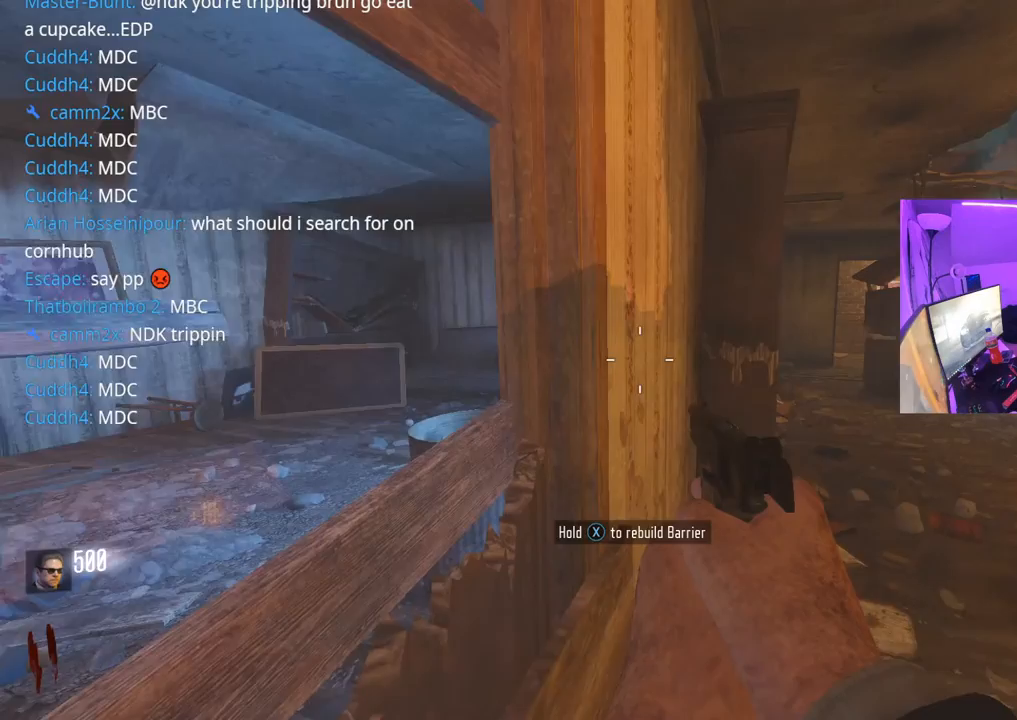
{"buttons": ["X"], "left_stick": "center", "right_stick": "center", "events": [[83, "right_stick", "right"], [217, "right_stick", "center"]]}
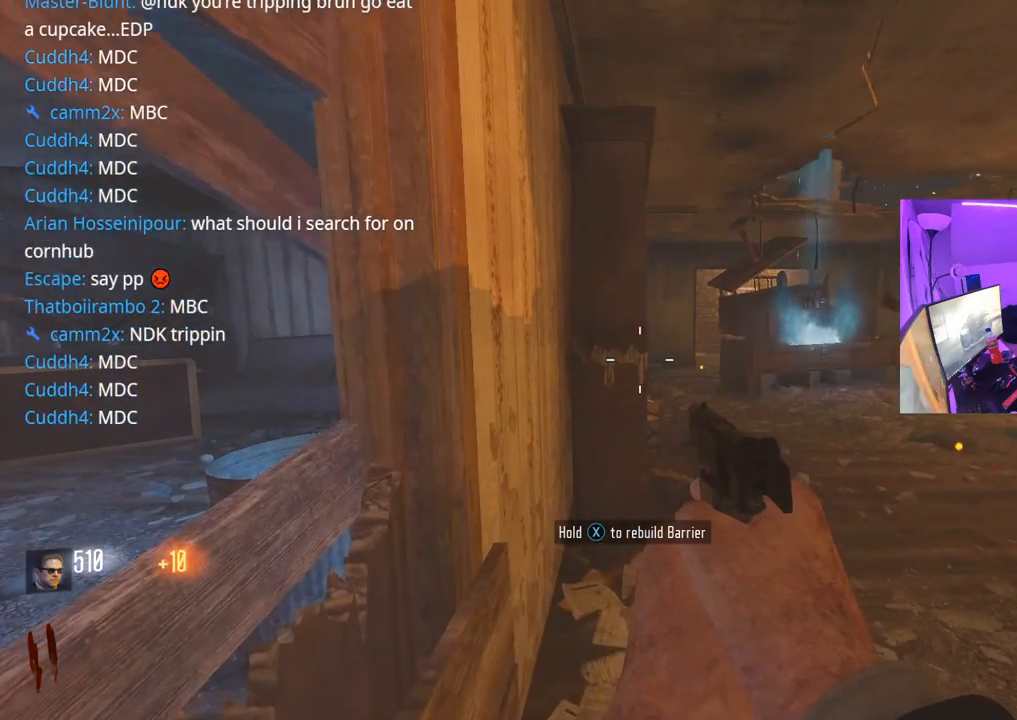
{"buttons": [], "left_stick": "up-right", "right_stick": "center", "events": [[317, "left_stick", "up-right"], [400, "X", "up"]]}
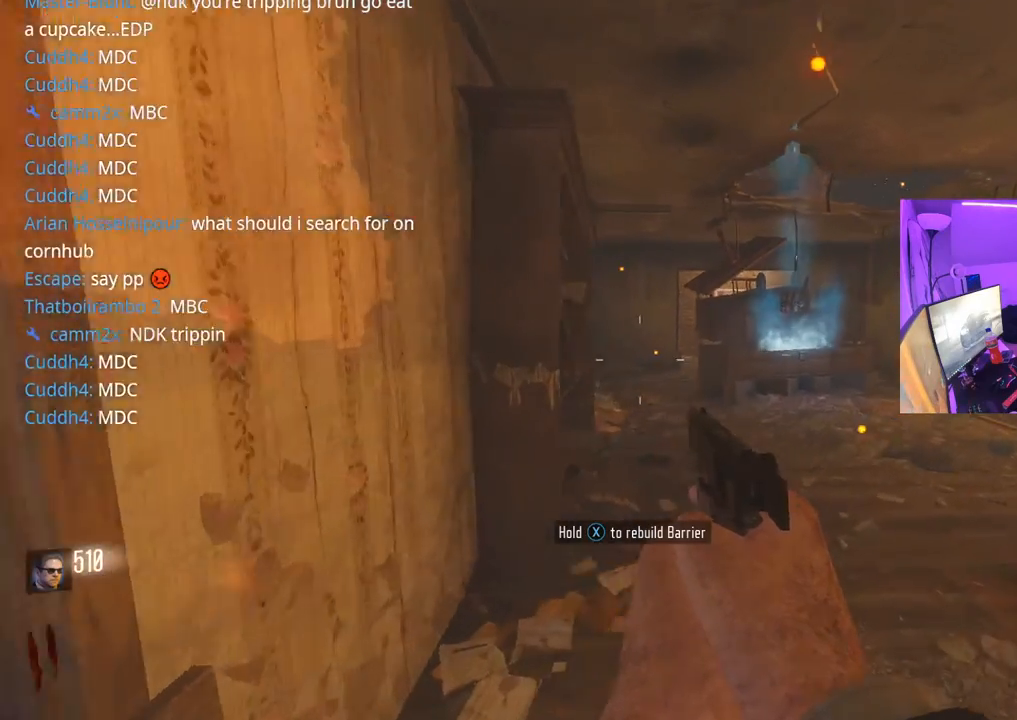
{"buttons": ["L3"], "left_stick": "up", "right_stick": "center", "events": [[17, "L3", "down"], [50, "right_stick", "right"], [167, "L3", "up"], [233, "right_stick", "center"], [250, "L3", "down"], [250, "left_stick", "up"], [383, "L3", "up"], [483, "L3", "down"]]}
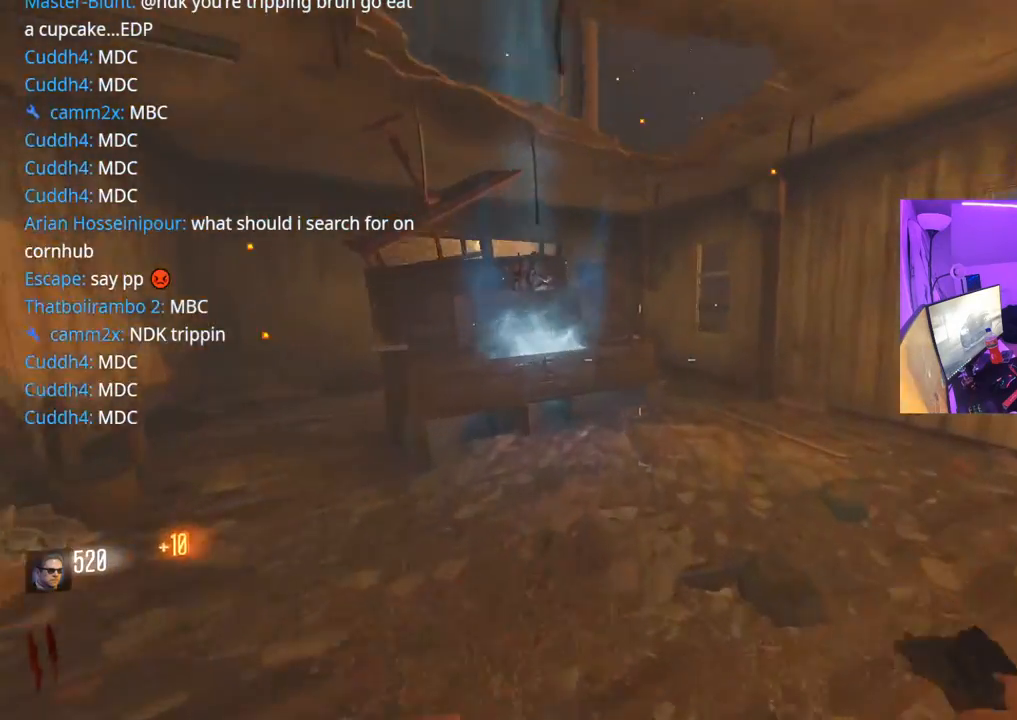
{"buttons": ["X"], "left_stick": "up", "right_stick": "center", "events": [[50, "right_stick", "left"], [167, "L3", "up"], [217, "right_stick", "center"], [333, "left_stick", "up-right"], [467, "left_stick", "up"], [500, "X", "down"]]}
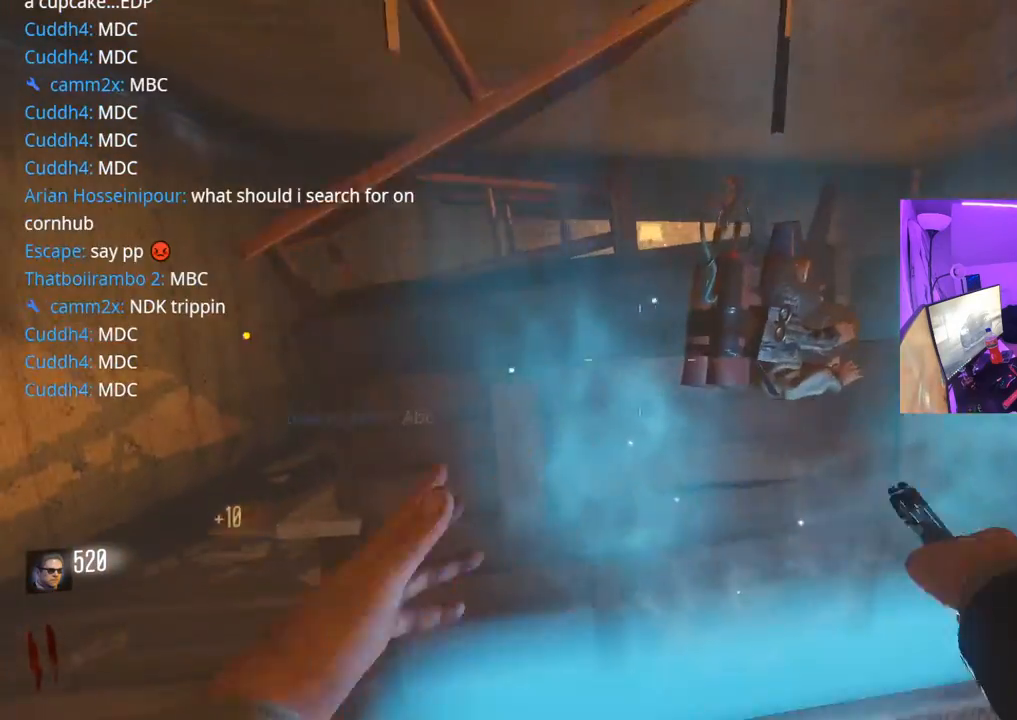
{"buttons": [], "left_stick": "down-left", "right_stick": "left", "events": [[17, "left_stick", "center"], [417, "X", "up"], [417, "right_stick", "left"], [500, "left_stick", "down-left"]]}
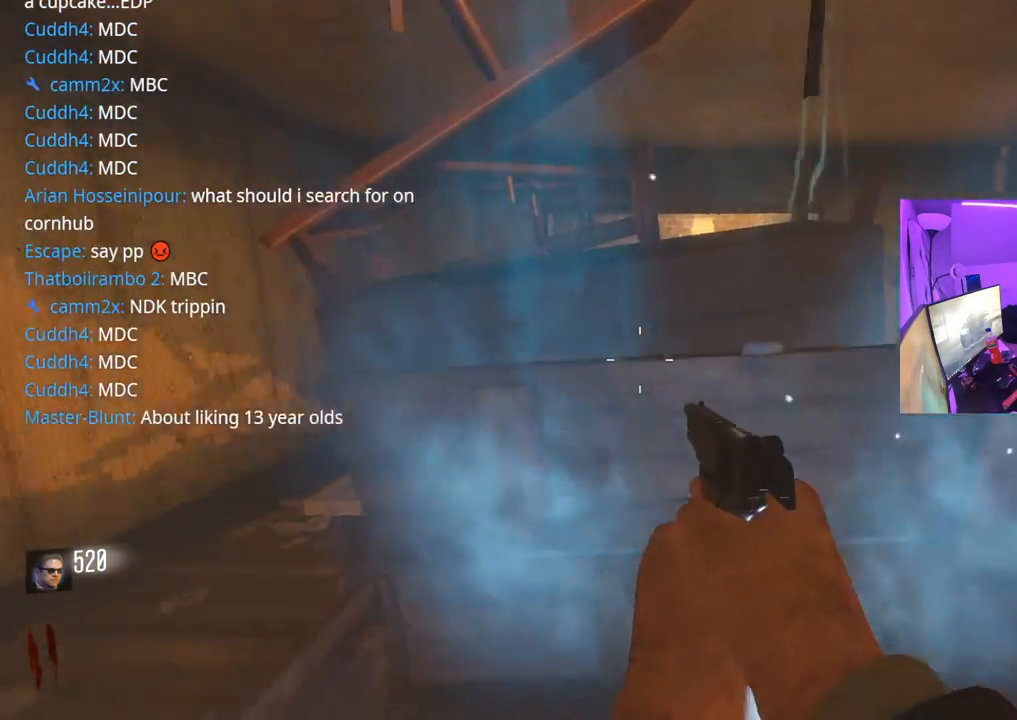
{"buttons": [], "left_stick": "up-left", "right_stick": "center", "events": [[200, "left_stick", "up-left"], [283, "L3", "down"], [350, "right_stick", "center"], [467, "L3", "up"]]}
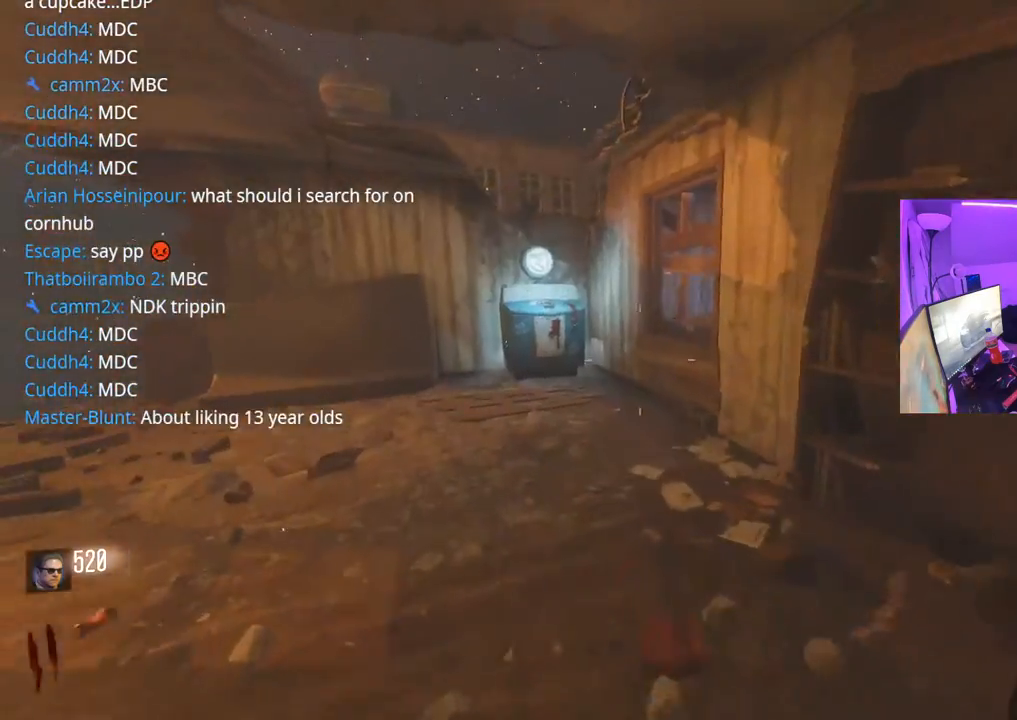
{"buttons": [], "left_stick": "up-right", "right_stick": "center", "events": [[217, "left_stick", "up"], [417, "left_stick", "up-right"]]}
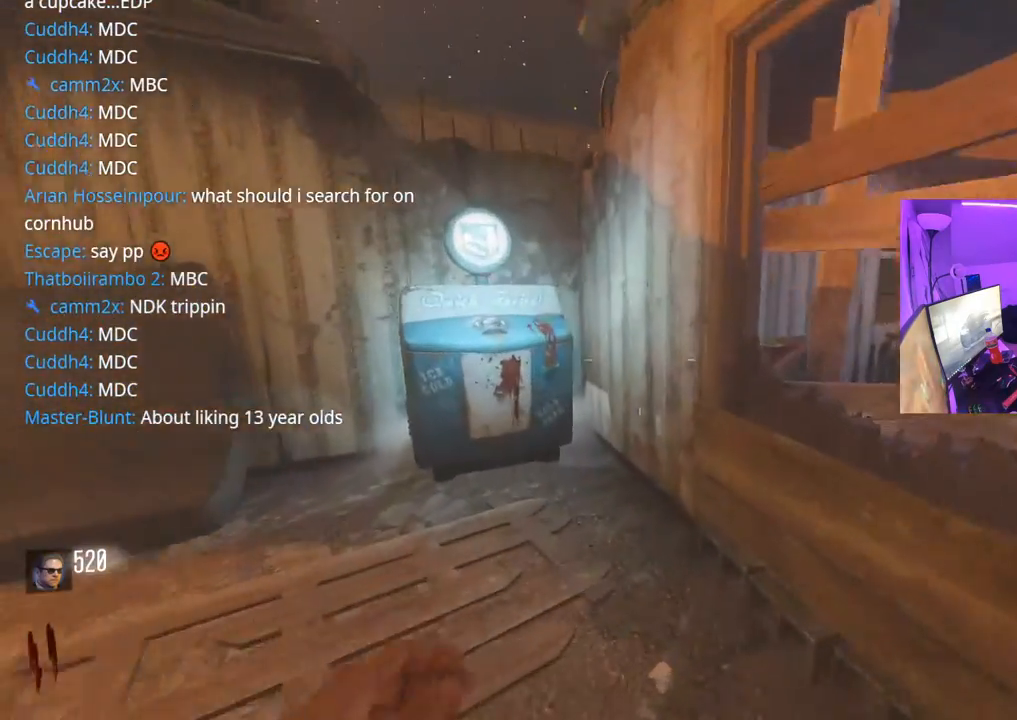
{"buttons": ["X"], "left_stick": "center", "right_stick": "center", "events": [[150, "X", "down"], [167, "left_stick", "down-right"], [233, "left_stick", "center"]]}
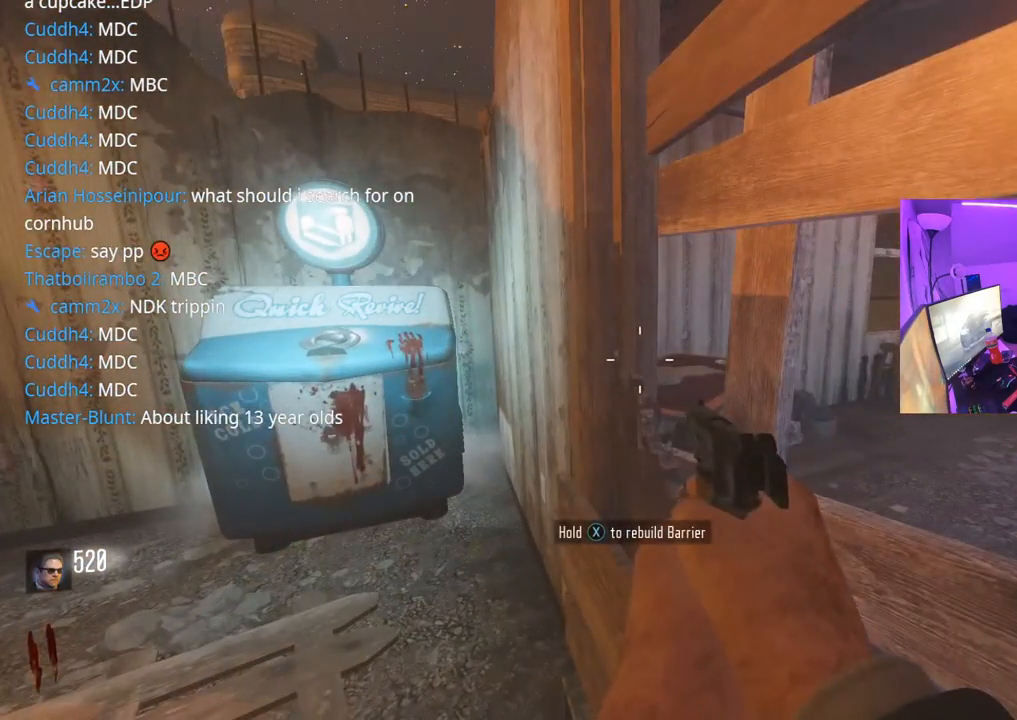
{"buttons": ["X"], "left_stick": "center", "right_stick": "left", "events": [[250, "right_stick", "left"]]}
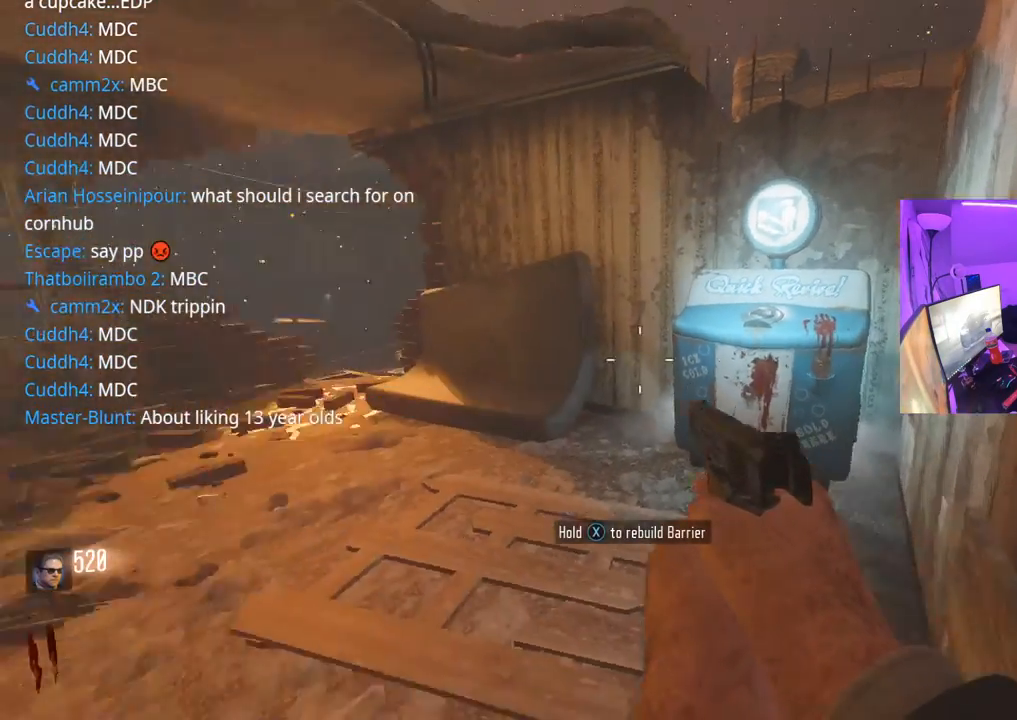
{"buttons": ["X"], "left_stick": "center", "right_stick": "center", "events": [[67, "right_stick", "center"]]}
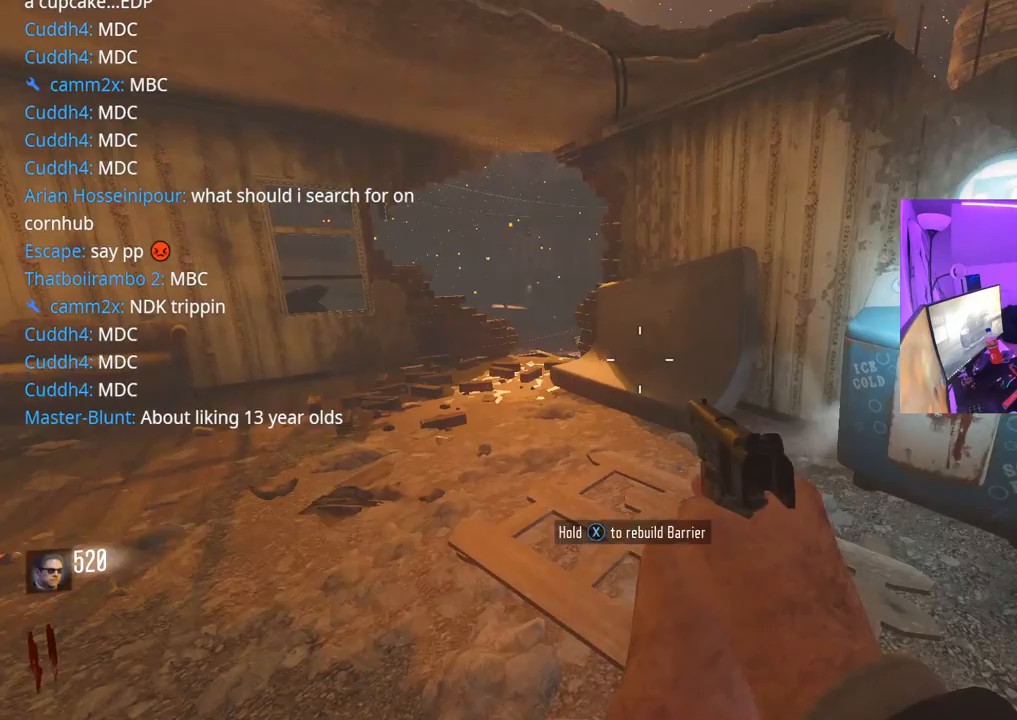
{"buttons": ["L3"], "left_stick": "up-left", "right_stick": "center", "events": [[167, "left_stick", "up-left"], [233, "X", "up"], [317, "right_stick", "left"], [383, "L3", "down"], [500, "right_stick", "center"]]}
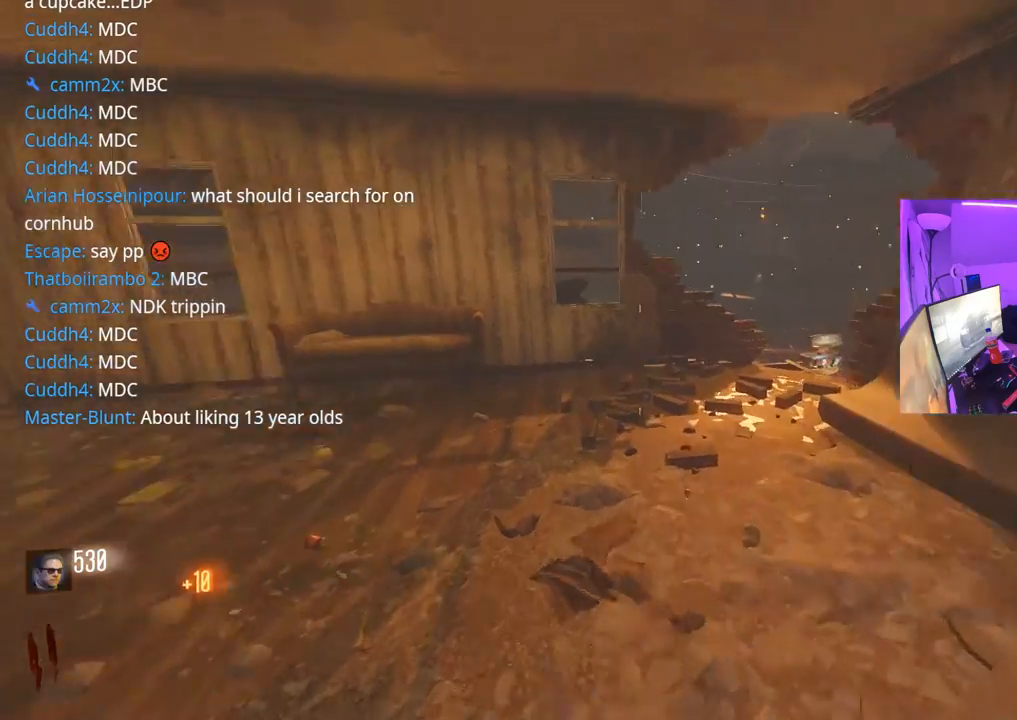
{"buttons": [], "left_stick": "up", "right_stick": "center", "events": [[33, "L3", "up"], [167, "L3", "down"], [167, "left_stick", "up"], [217, "right_stick", "down-right"], [383, "right_stick", "center"], [450, "L3", "up"]]}
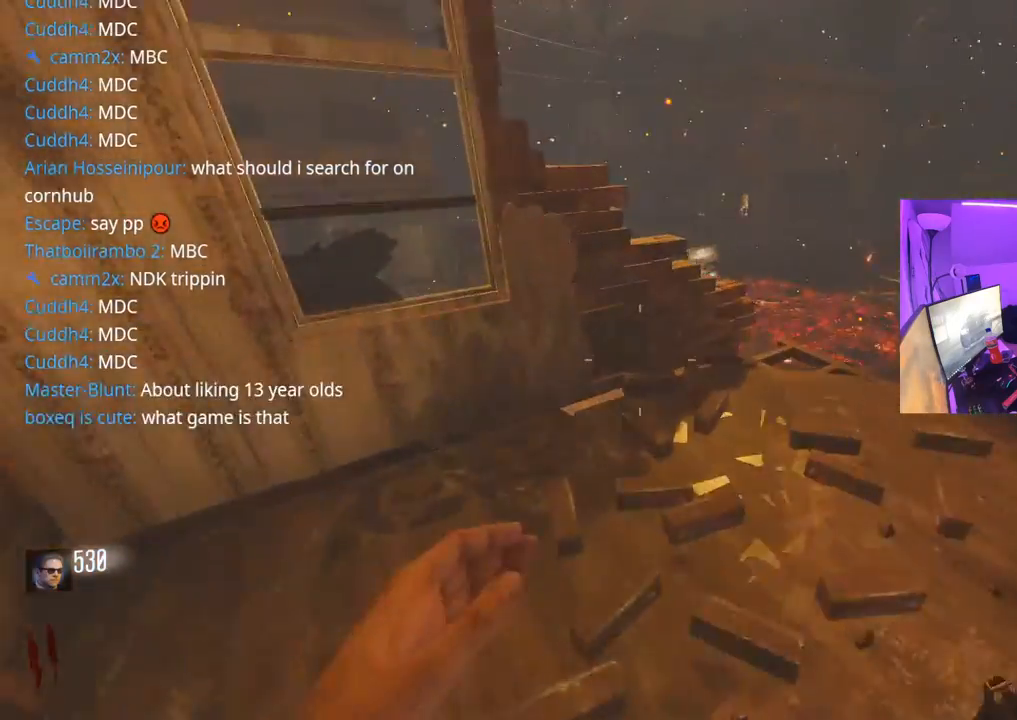
{"buttons": [], "left_stick": "up", "right_stick": "right", "events": [[17, "right_stick", "right"], [217, "right_stick", "center"], [500, "right_stick", "right"]]}
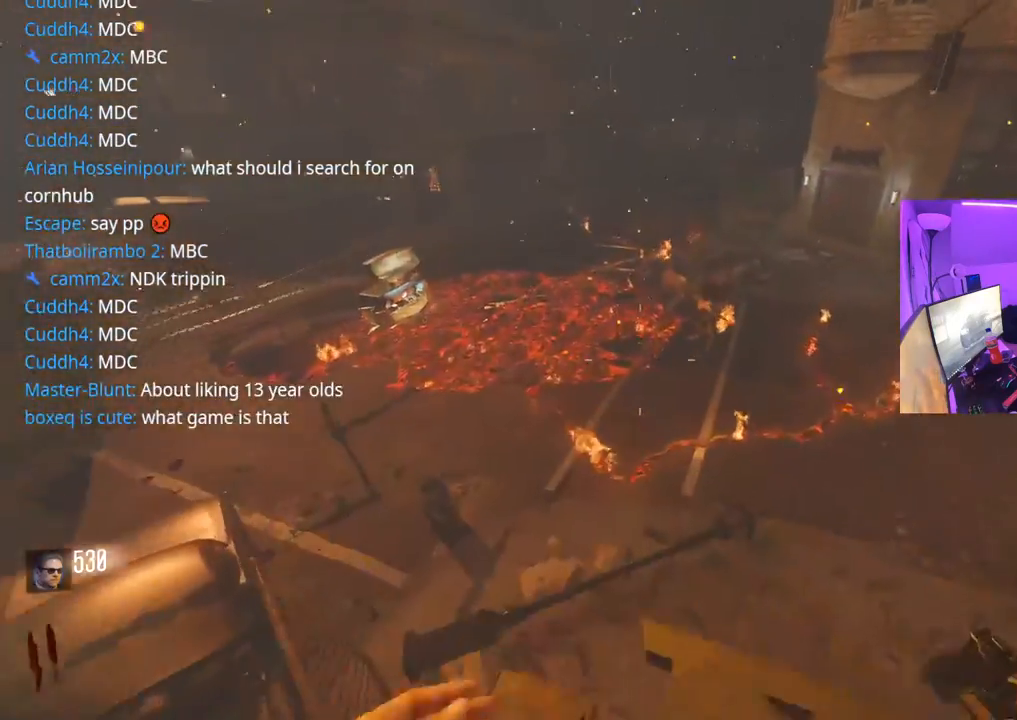
{"buttons": [], "left_stick": "right", "right_stick": "center", "events": [[250, "A", "down"], [267, "left_stick", "up-right"], [267, "right_stick", "center"], [333, "A", "up"], [367, "left_stick", "right"]]}
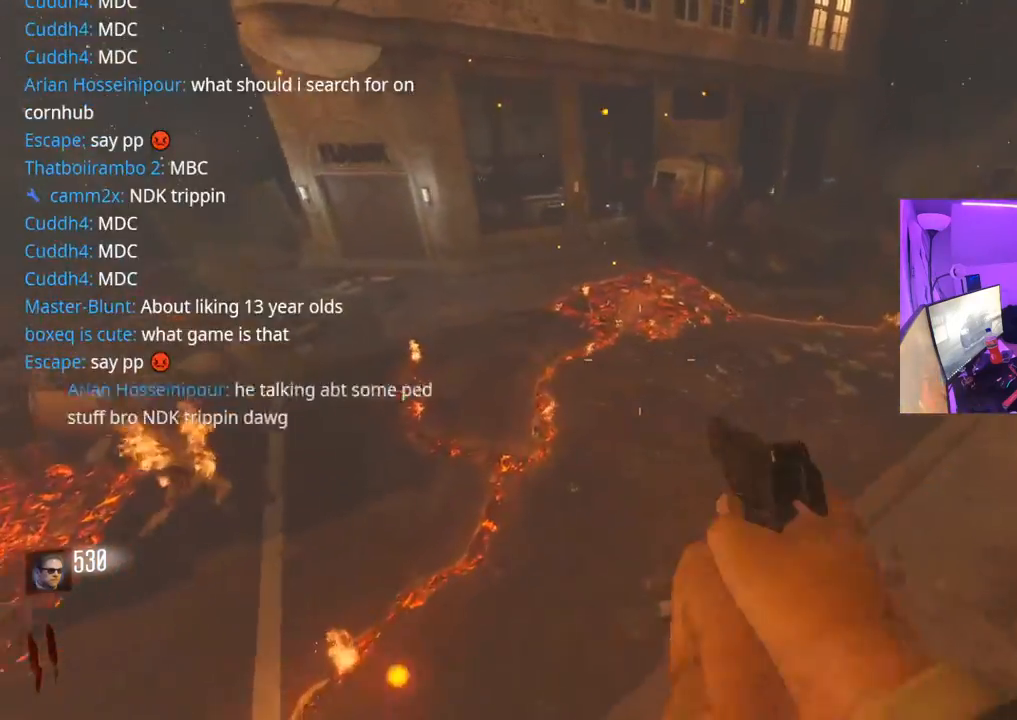
{"buttons": [], "left_stick": "right", "right_stick": "center", "events": [[67, "right_stick", "up-left"], [400, "right_stick", "center"]]}
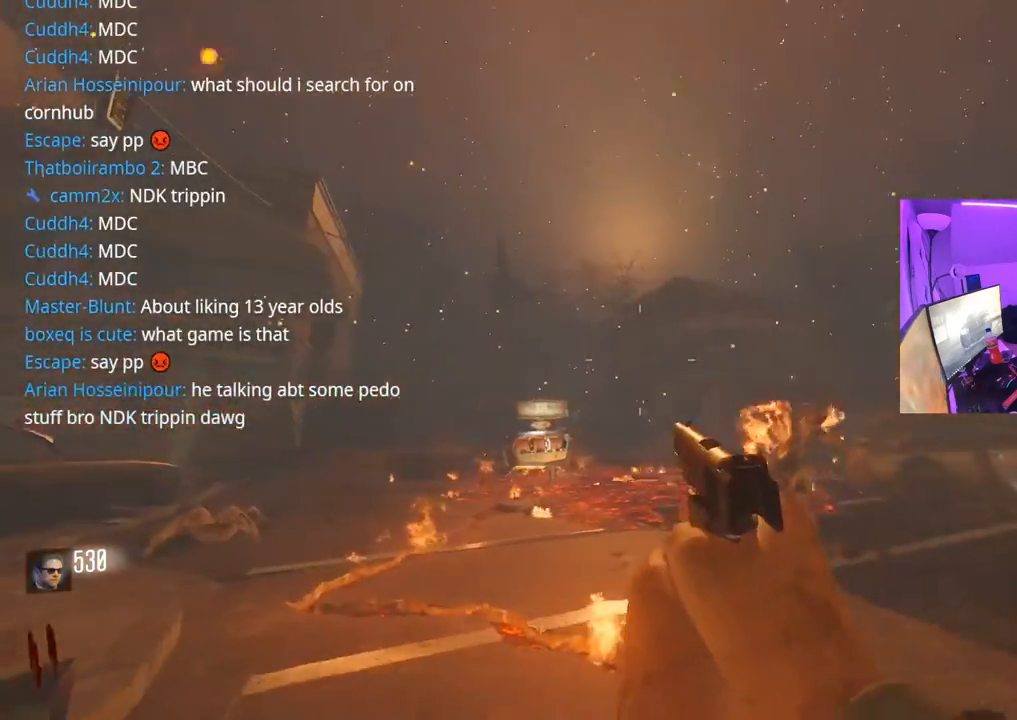
{"buttons": [], "left_stick": "up-right", "right_stick": "center", "events": [[33, "right_stick", "down-right"], [233, "left_stick", "up-right"], [283, "right_stick", "right"], [333, "L3", "down"], [417, "right_stick", "center"], [467, "L3", "up"]]}
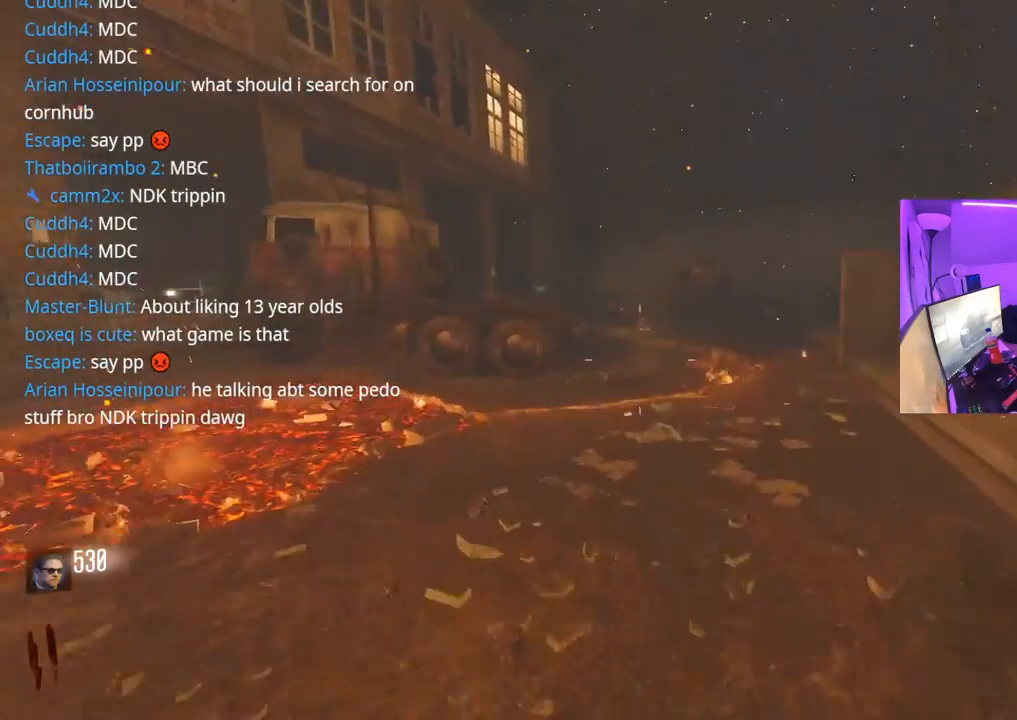
{"buttons": [], "left_stick": "up", "right_stick": "center", "events": [[83, "L3", "down"], [83, "left_stick", "up"], [233, "R3", "down"], [467, "L3", "up"], [467, "R3", "up"]]}
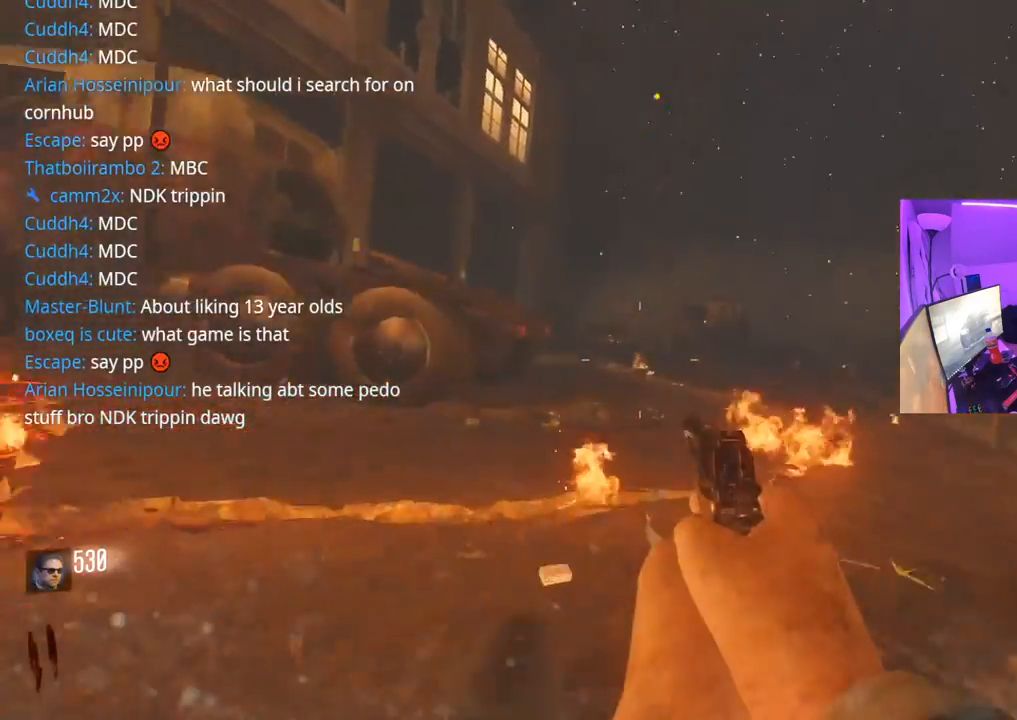
{"buttons": ["L3", "R3"], "left_stick": "up", "right_stick": "center", "events": [[167, "A", "down"], [183, "L3", "down"], [283, "A", "up"], [450, "R3", "down"]]}
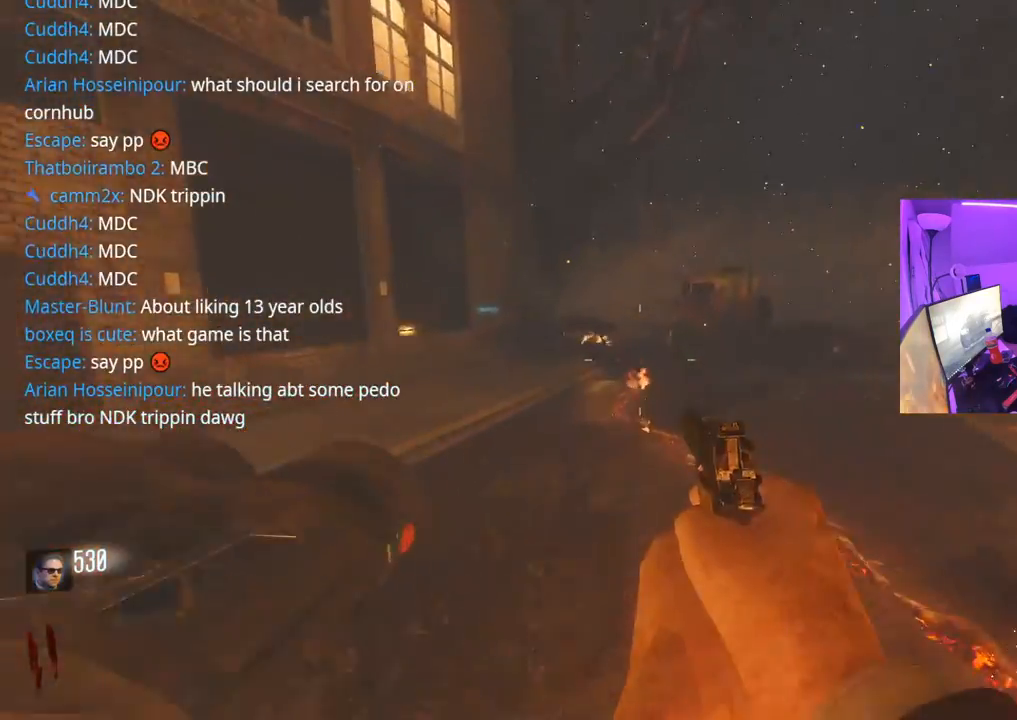
{"buttons": ["L3"], "left_stick": "up", "right_stick": "center", "events": [[300, "right_stick", "left"], [317, "R3", "up"], [450, "right_stick", "center"]]}